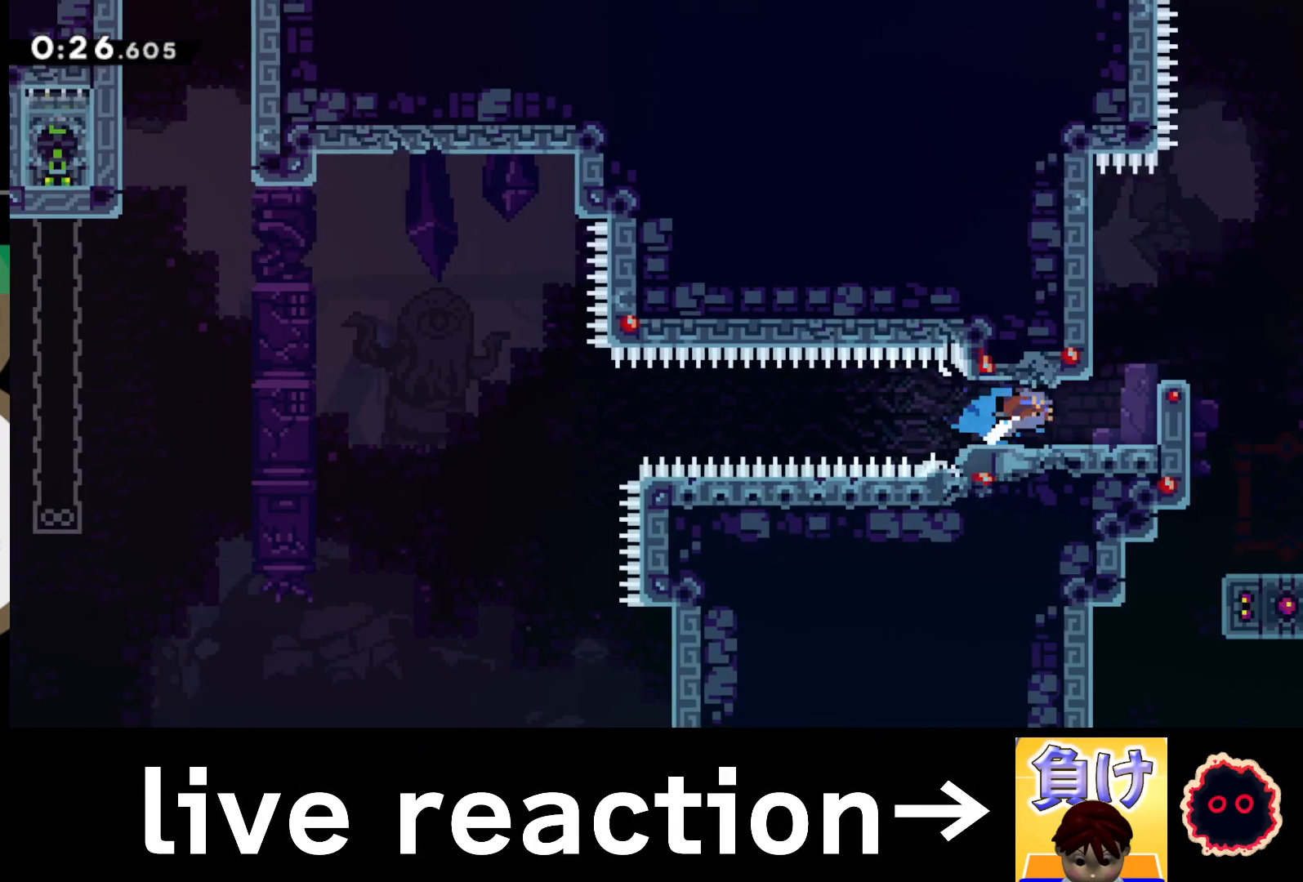
Gameplay with a controller (PlayStation layout); each line is a JSON object with the inputs held at the frame after it. "events" lists button and stick changes between this image and that frame as [ms after this image, input, new state], when the widget could be followed in between.
{"buttons": [], "left_stick": "center", "right_stick": "center", "events": [[50, "left_stick", "center"]]}
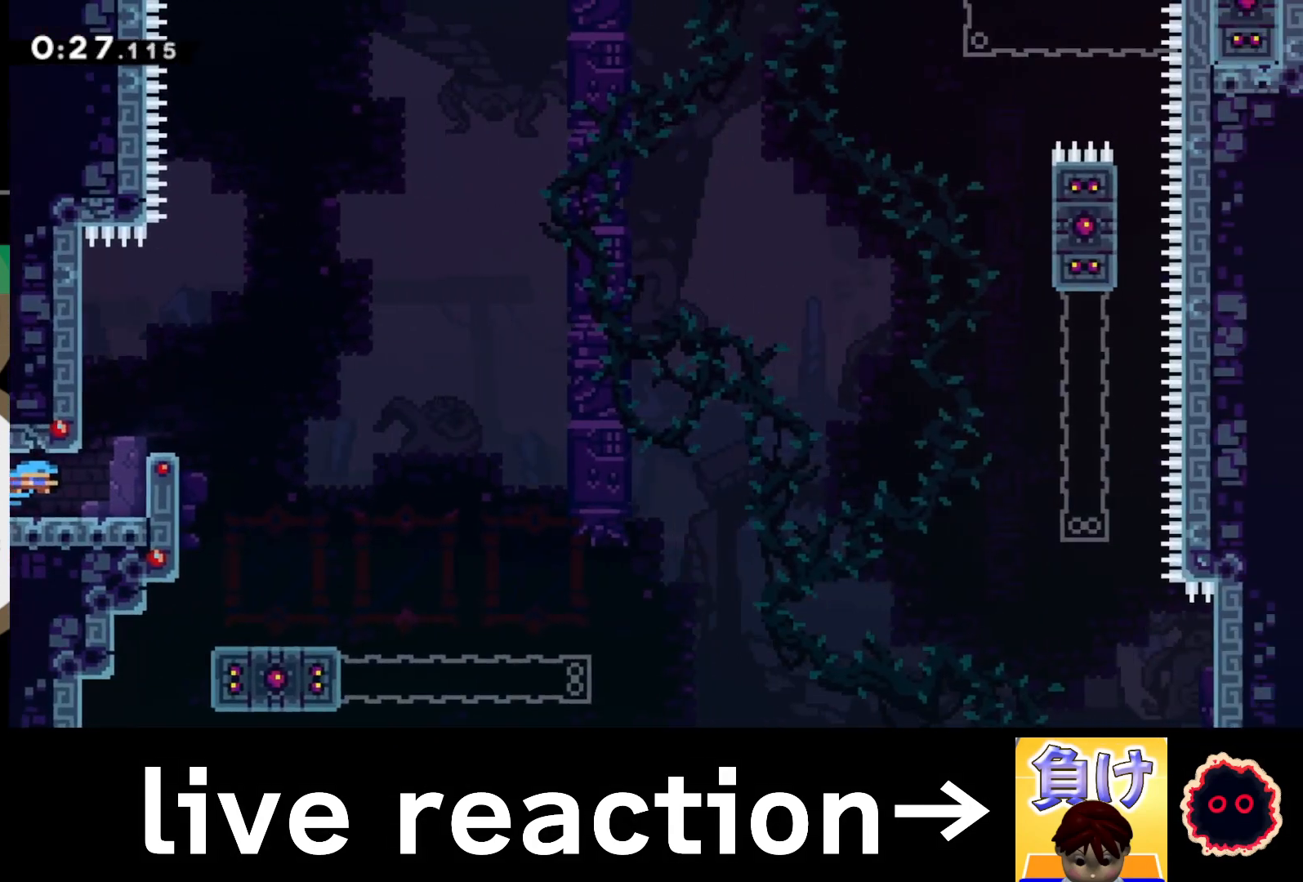
{"buttons": [], "left_stick": "center", "right_stick": "center", "events": [[333, "L1", "down"], [367, "CROSS", "down"], [433, "CROSS", "up"], [450, "L1", "up"]]}
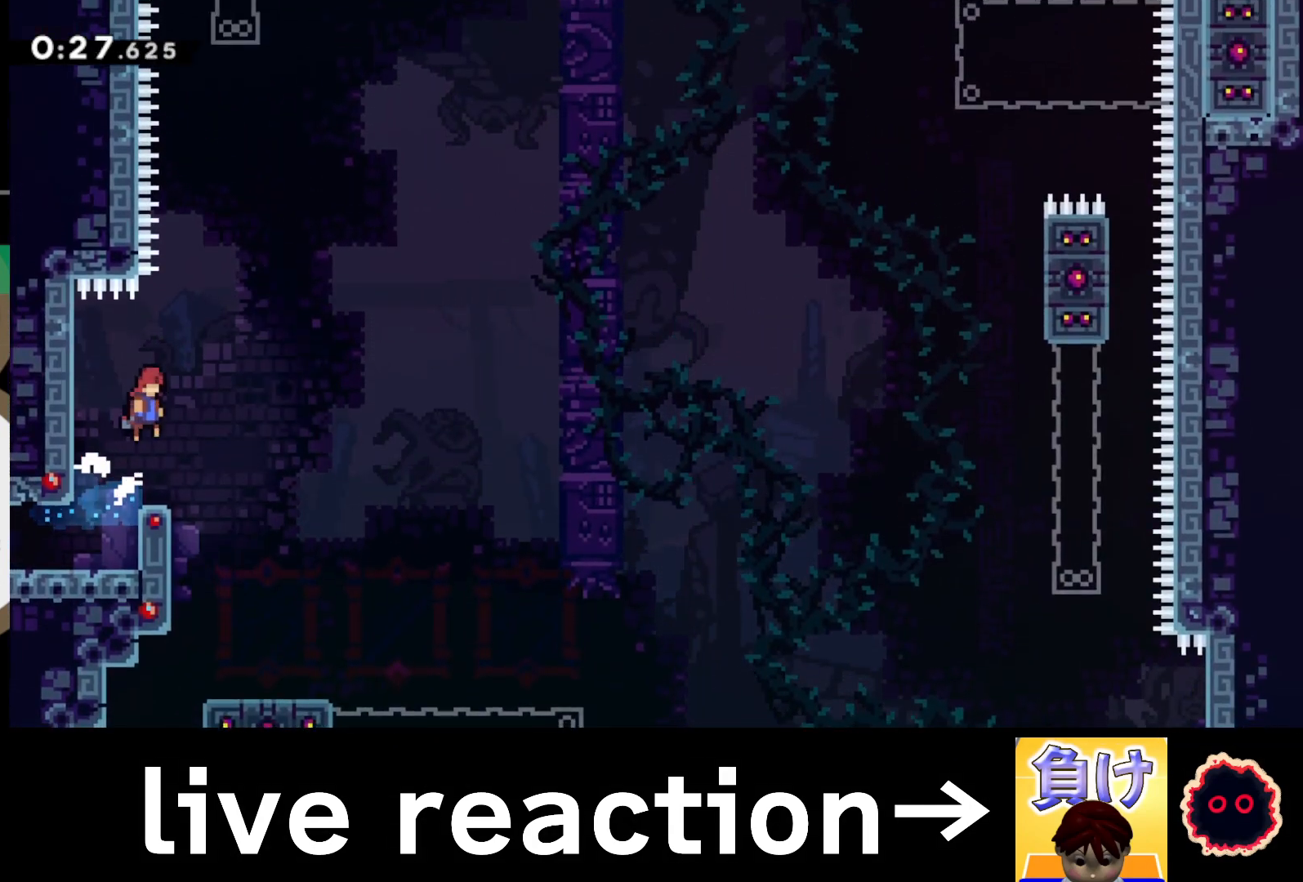
{"buttons": ["CROSS"], "left_stick": "right", "right_stick": "center", "events": [[200, "left_stick", "up"], [217, "CIRCLE", "down"], [350, "CIRCLE", "up"], [450, "left_stick", "right"], [467, "CROSS", "down"]]}
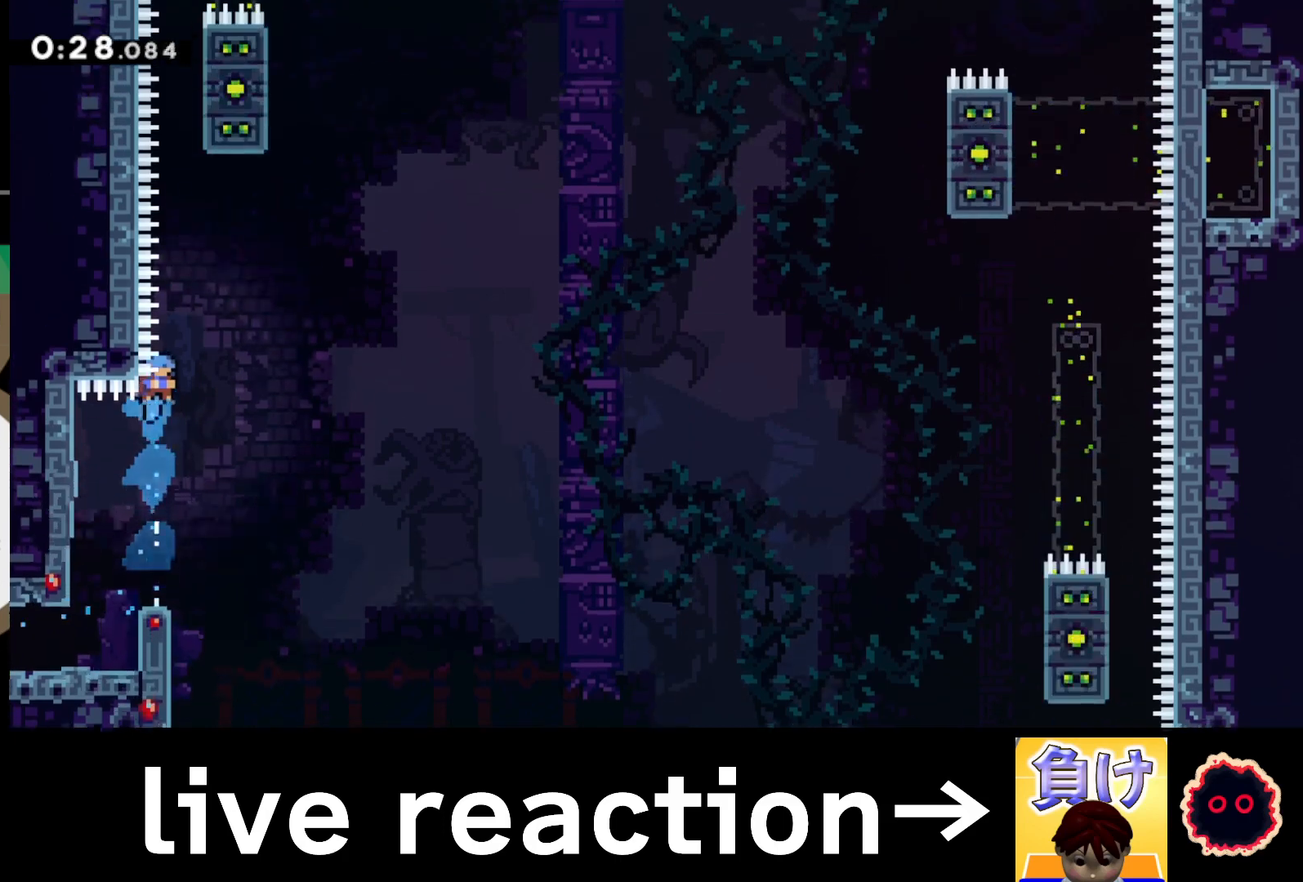
{"buttons": ["R1"], "left_stick": "up-left", "right_stick": "center", "events": [[183, "left_stick", "left"], [467, "R1", "down"], [483, "left_stick", "up-left"], [500, "CROSS", "up"]]}
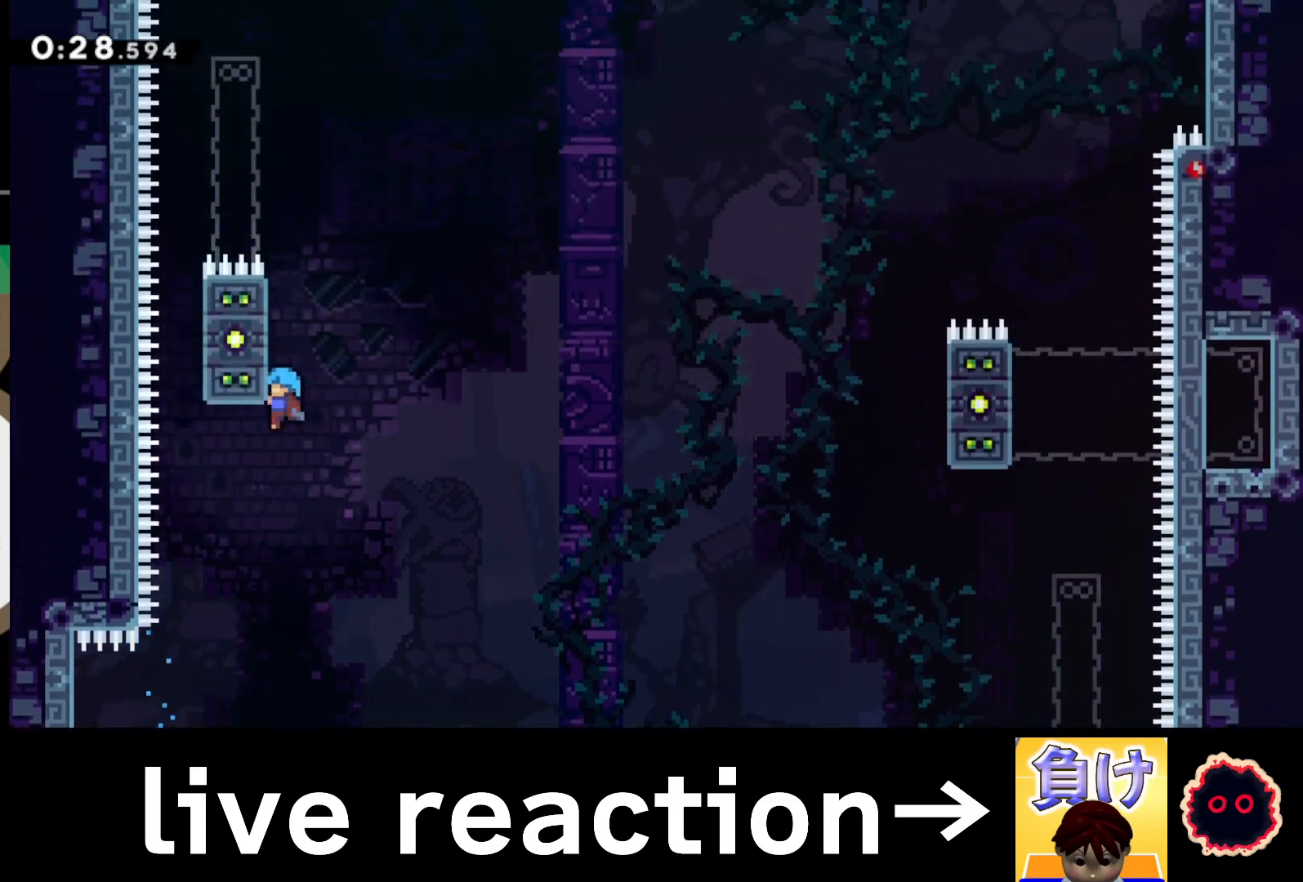
{"buttons": ["R1"], "left_stick": "up", "right_stick": "center", "events": [[17, "left_stick", "up"]]}
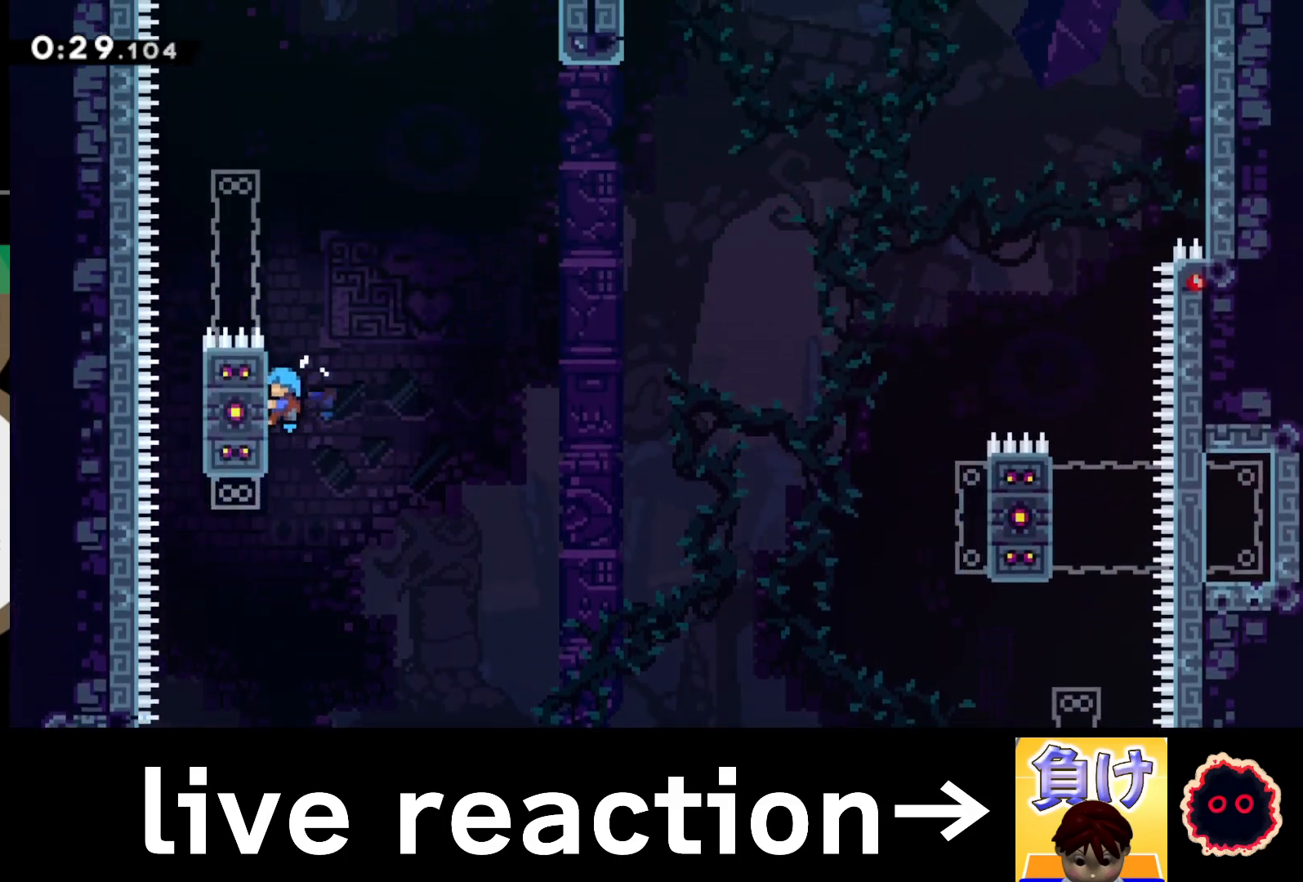
{"buttons": ["R1"], "left_stick": "center", "right_stick": "center", "events": [[250, "left_stick", "center"]]}
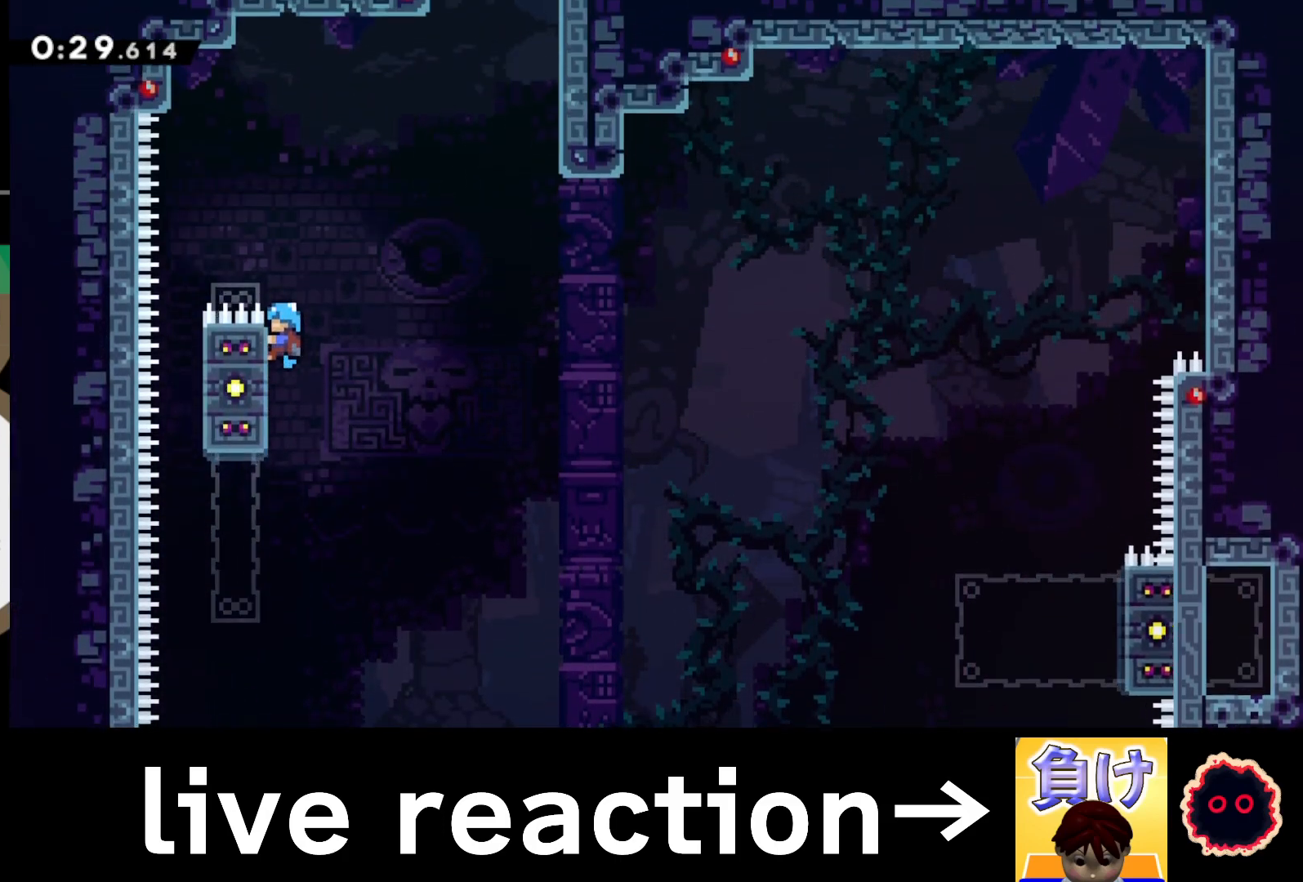
{"buttons": ["CROSS", "R1"], "left_stick": "right", "right_stick": "center", "events": [[133, "left_stick", "right"], [217, "CROSS", "down"]]}
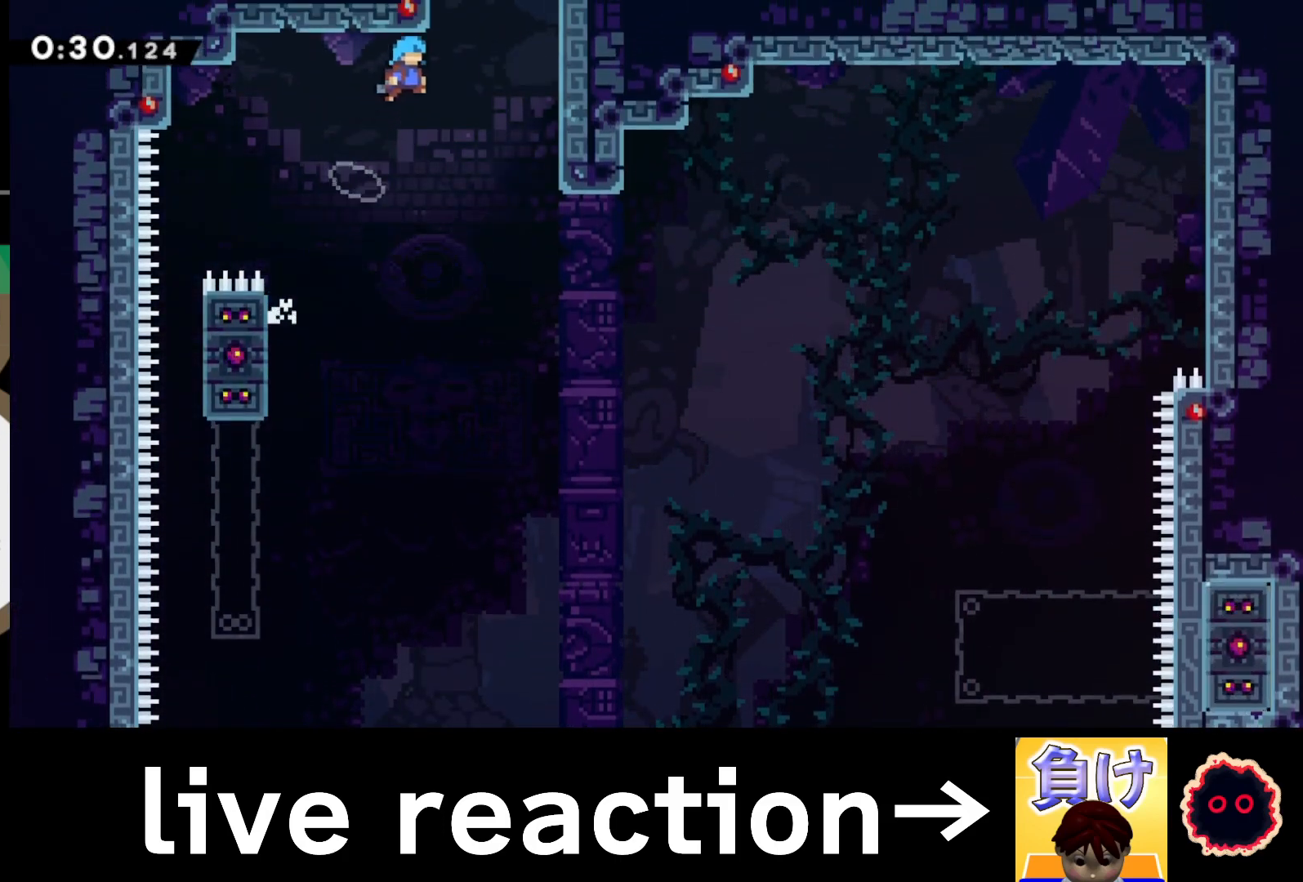
{"buttons": ["R1"], "left_stick": "left", "right_stick": "center", "events": [[33, "CROSS", "up"], [83, "CROSS", "down"], [100, "L1", "down"], [150, "left_stick", "left"], [417, "CROSS", "up"], [467, "L1", "up"]]}
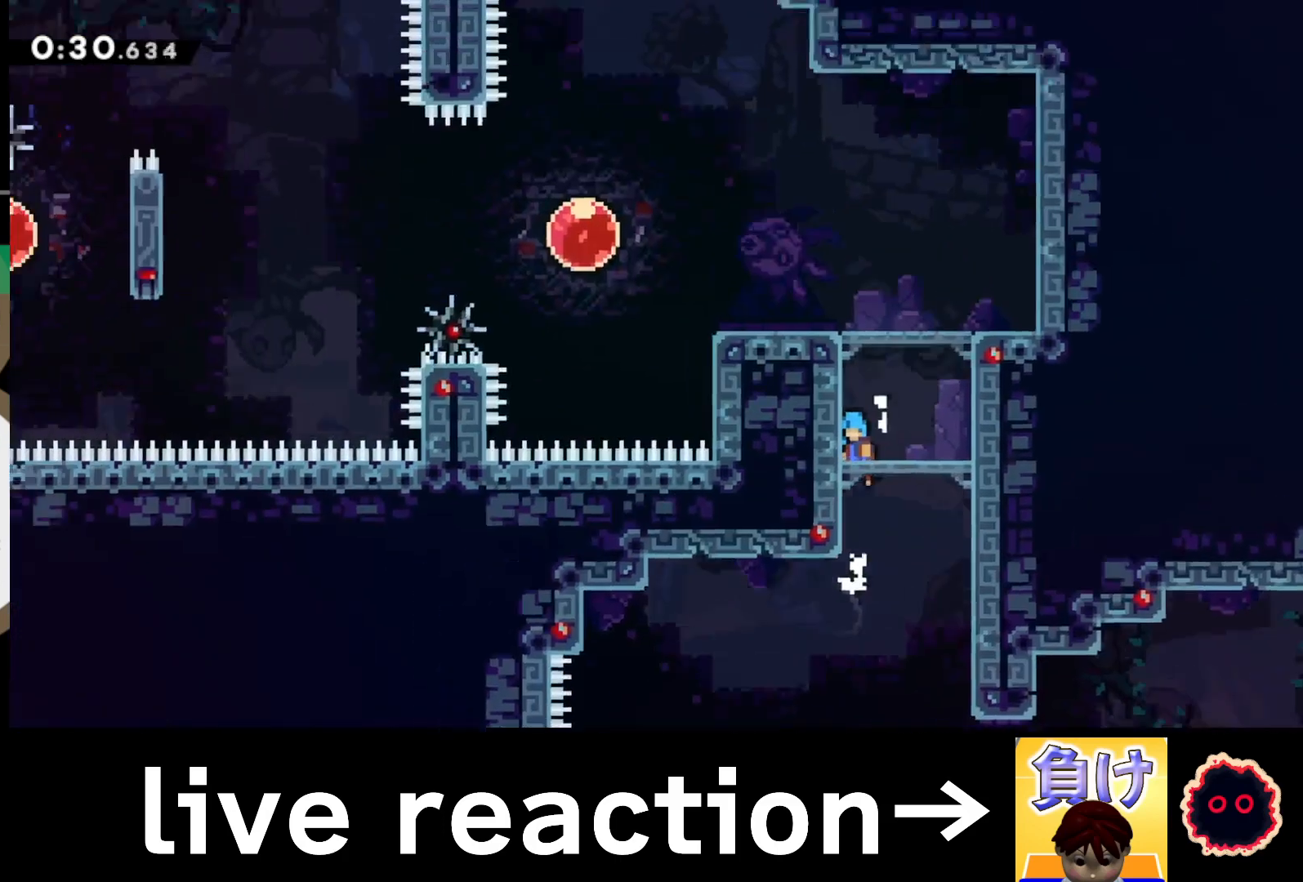
{"buttons": ["R1"], "left_stick": "left", "right_stick": "center", "events": []}
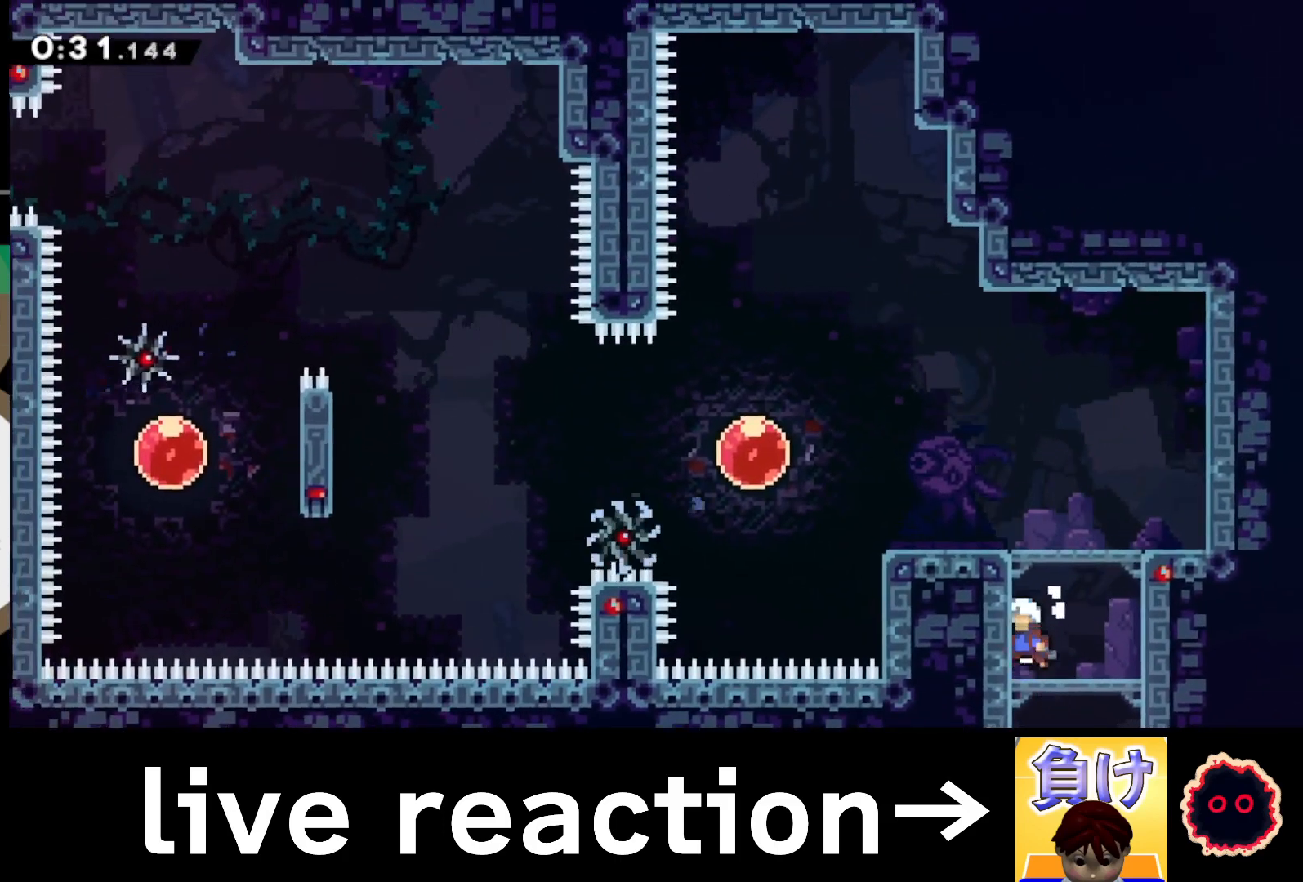
{"buttons": ["CROSS"], "left_stick": "left", "right_stick": "center", "events": [[33, "CROSS", "down"], [83, "L1", "down"], [183, "CROSS", "up"], [183, "R1", "up"], [217, "L1", "up"], [233, "CIRCLE", "down"], [367, "CIRCLE", "up"], [433, "CROSS", "down"]]}
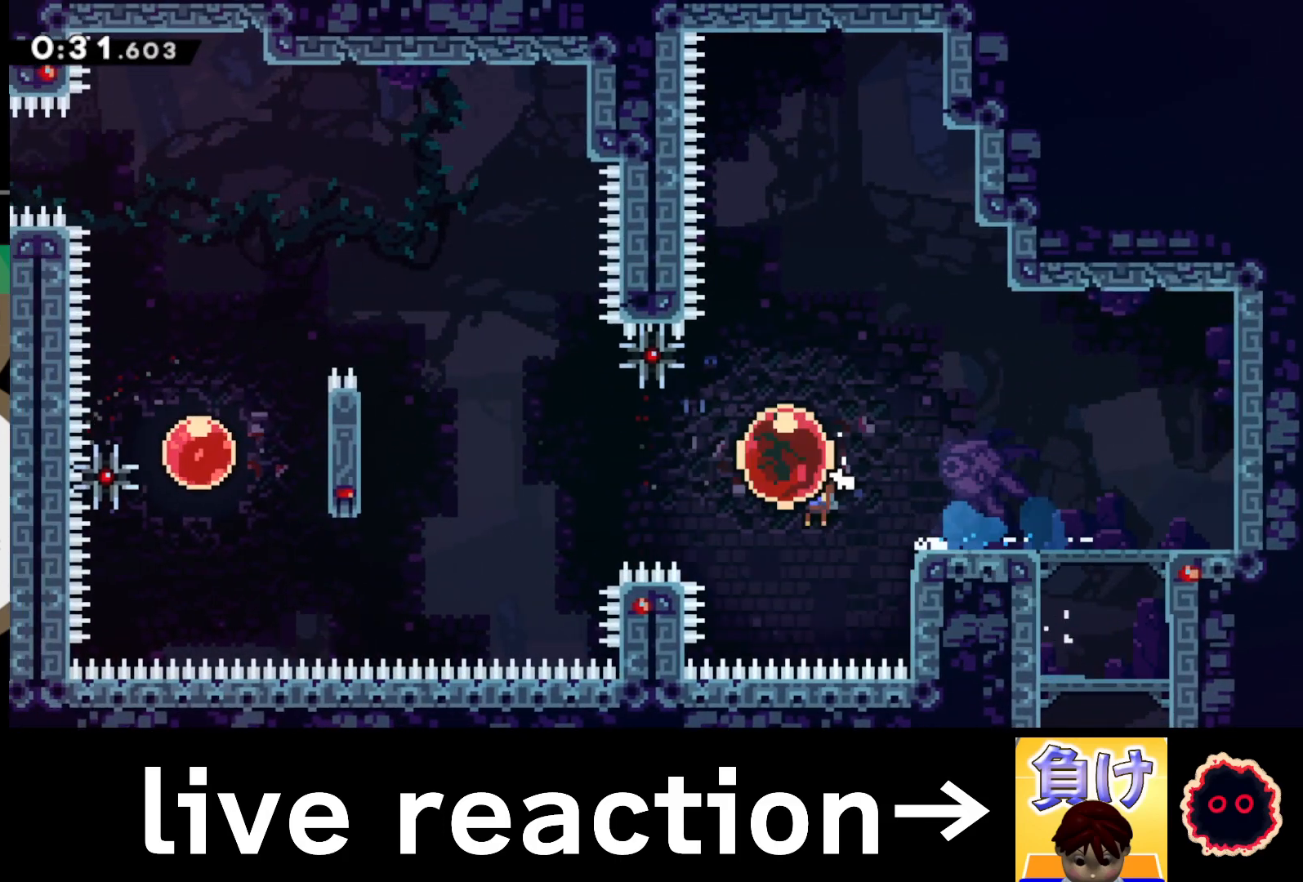
{"buttons": ["CIRCLE"], "left_stick": "up-left", "right_stick": "center", "events": [[17, "CROSS", "up"], [50, "CIRCLE", "down"], [200, "CIRCLE", "up"], [367, "left_stick", "up-left"], [383, "CIRCLE", "down"]]}
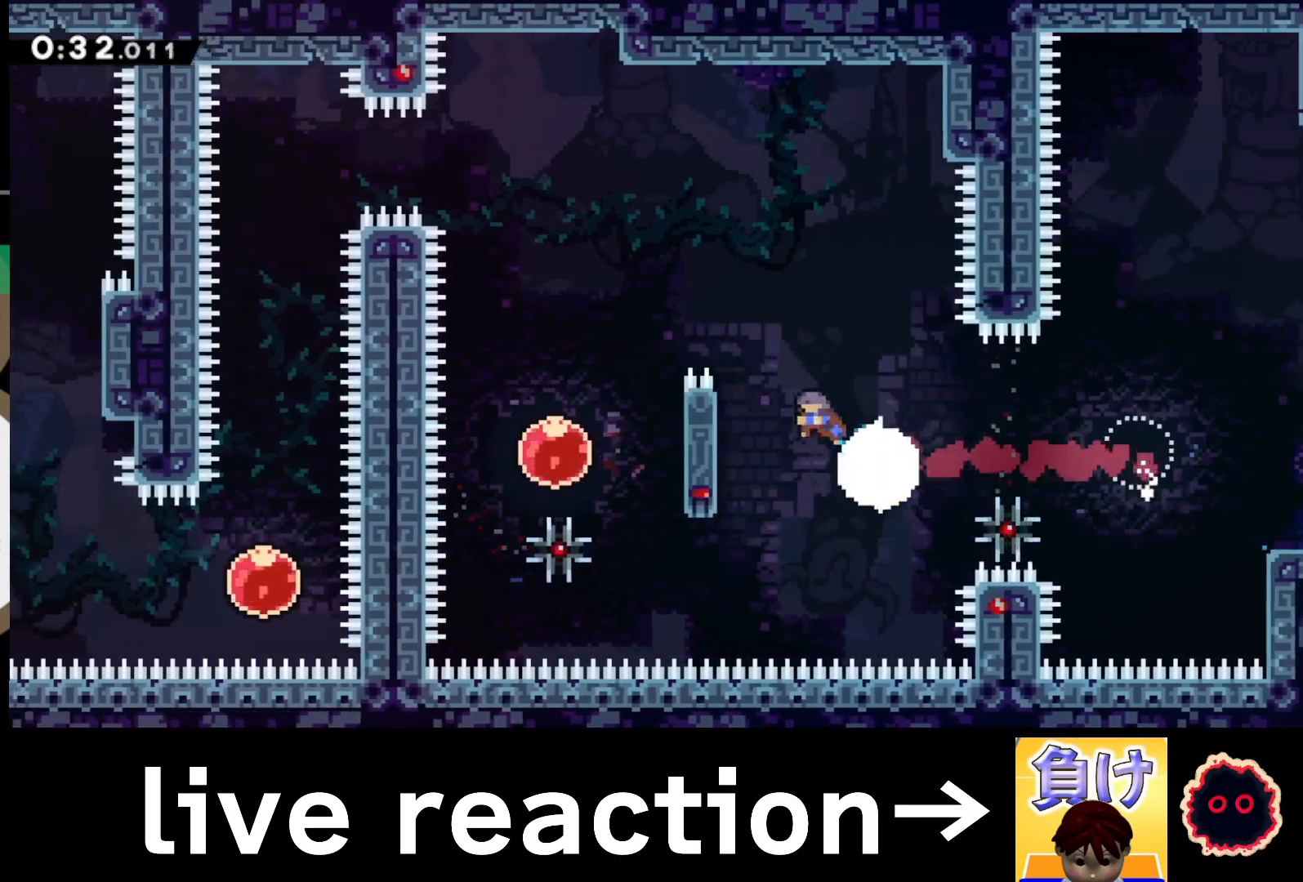
{"buttons": ["R2"], "left_stick": "up-left", "right_stick": "center", "events": [[33, "CIRCLE", "up"], [83, "R2", "down"], [117, "left_stick", "left"], [433, "left_stick", "up-left"]]}
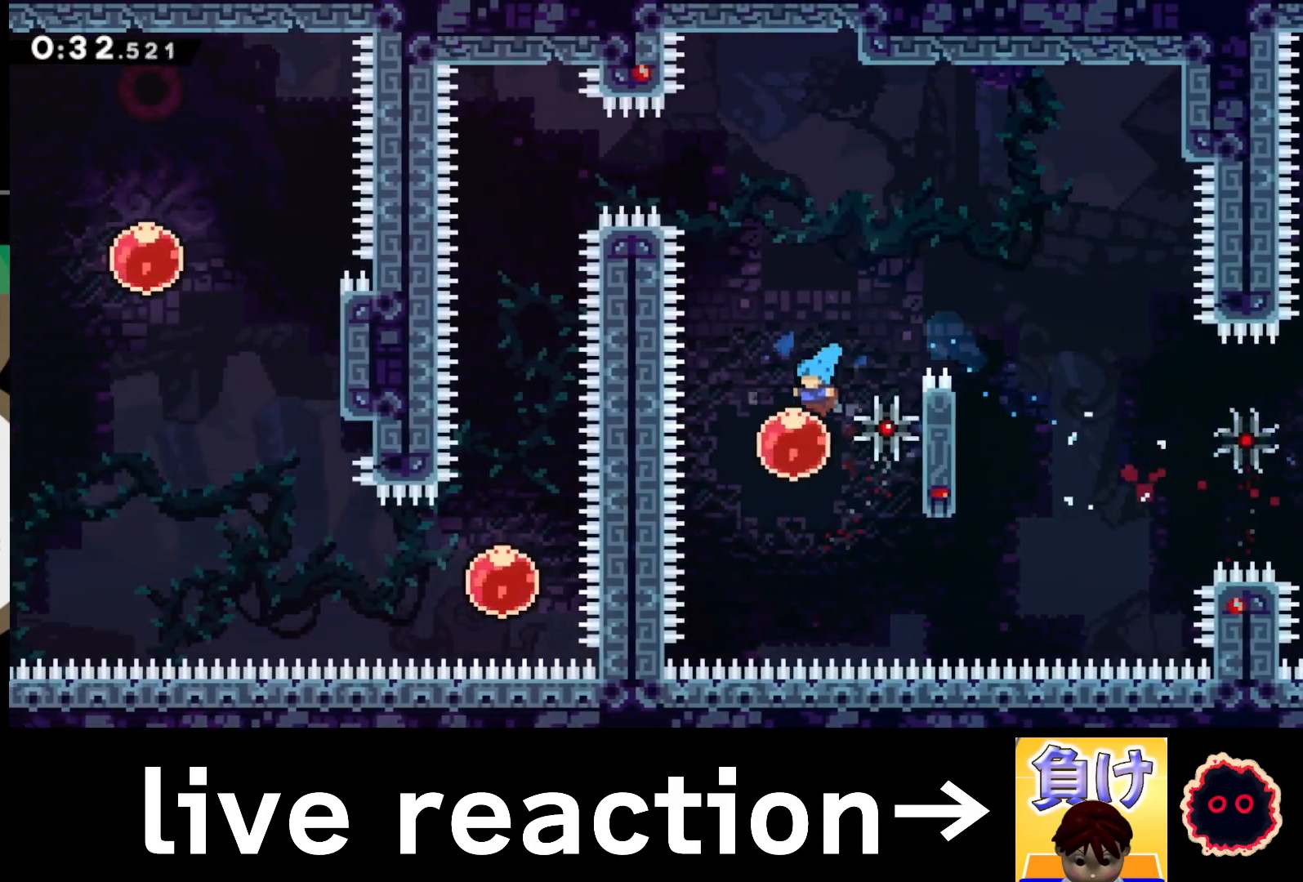
{"buttons": ["SQUARE", "R2"], "left_stick": "left", "right_stick": "center", "events": [[33, "SQUARE", "down"], [117, "SQUARE", "up"], [183, "left_stick", "center"], [383, "left_stick", "left"], [400, "SQUARE", "down"]]}
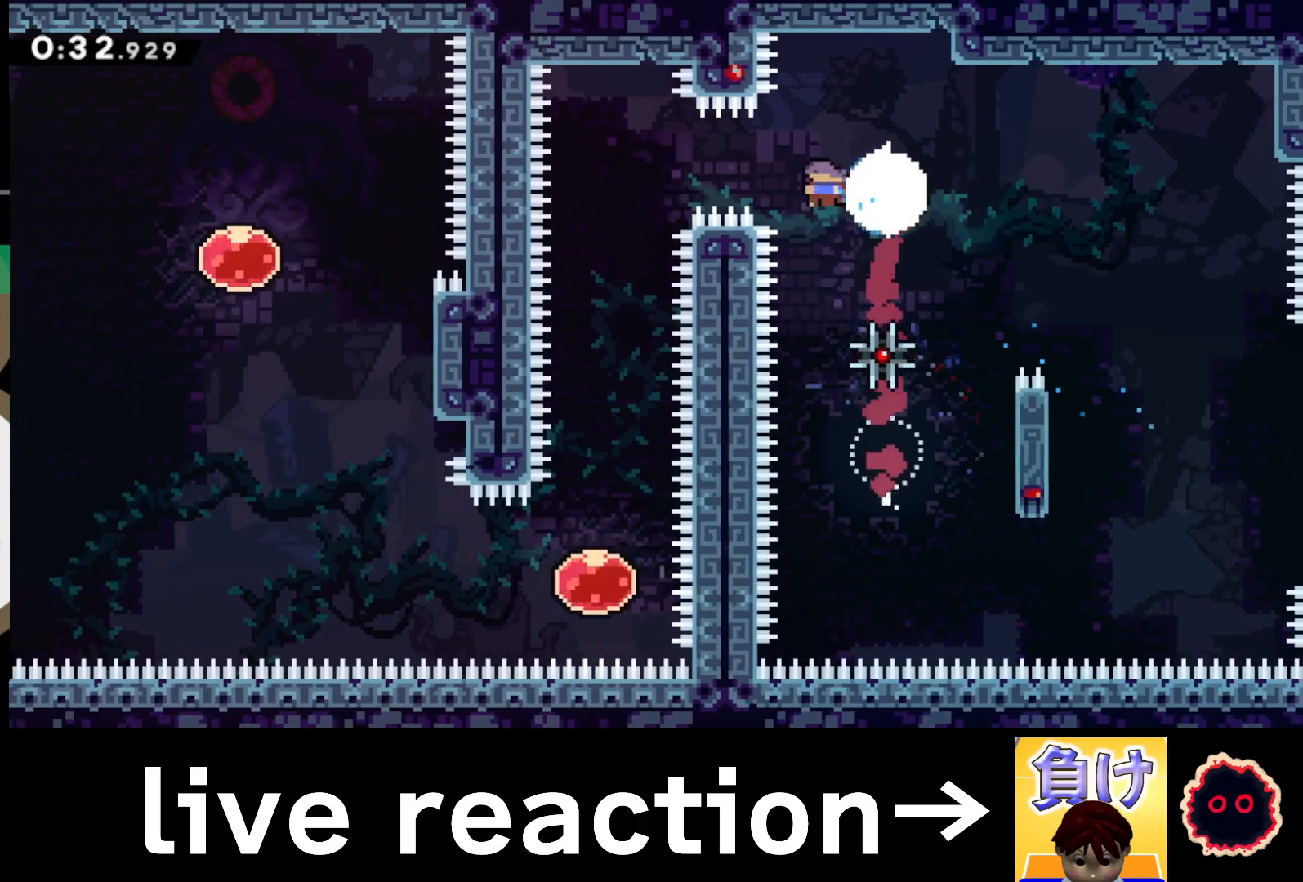
{"buttons": ["R2"], "left_stick": "center", "right_stick": "center", "events": [[17, "SQUARE", "up"], [217, "left_stick", "center"]]}
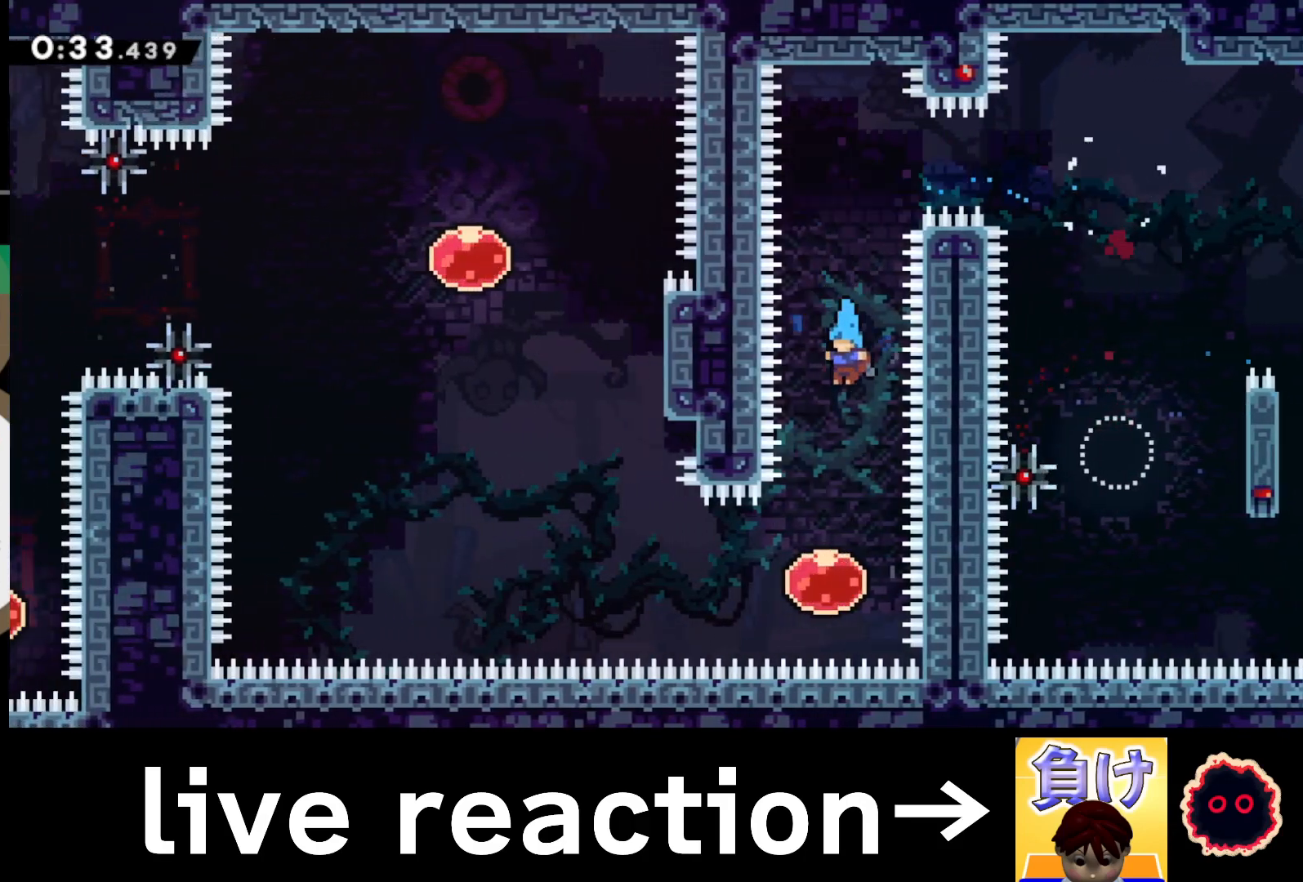
{"buttons": ["SQUARE"], "left_stick": "up", "right_stick": "center", "events": [[133, "left_stick", "left"], [200, "SQUARE", "down"], [300, "R2", "up"], [317, "SQUARE", "up"], [400, "left_stick", "up"], [433, "SQUARE", "down"]]}
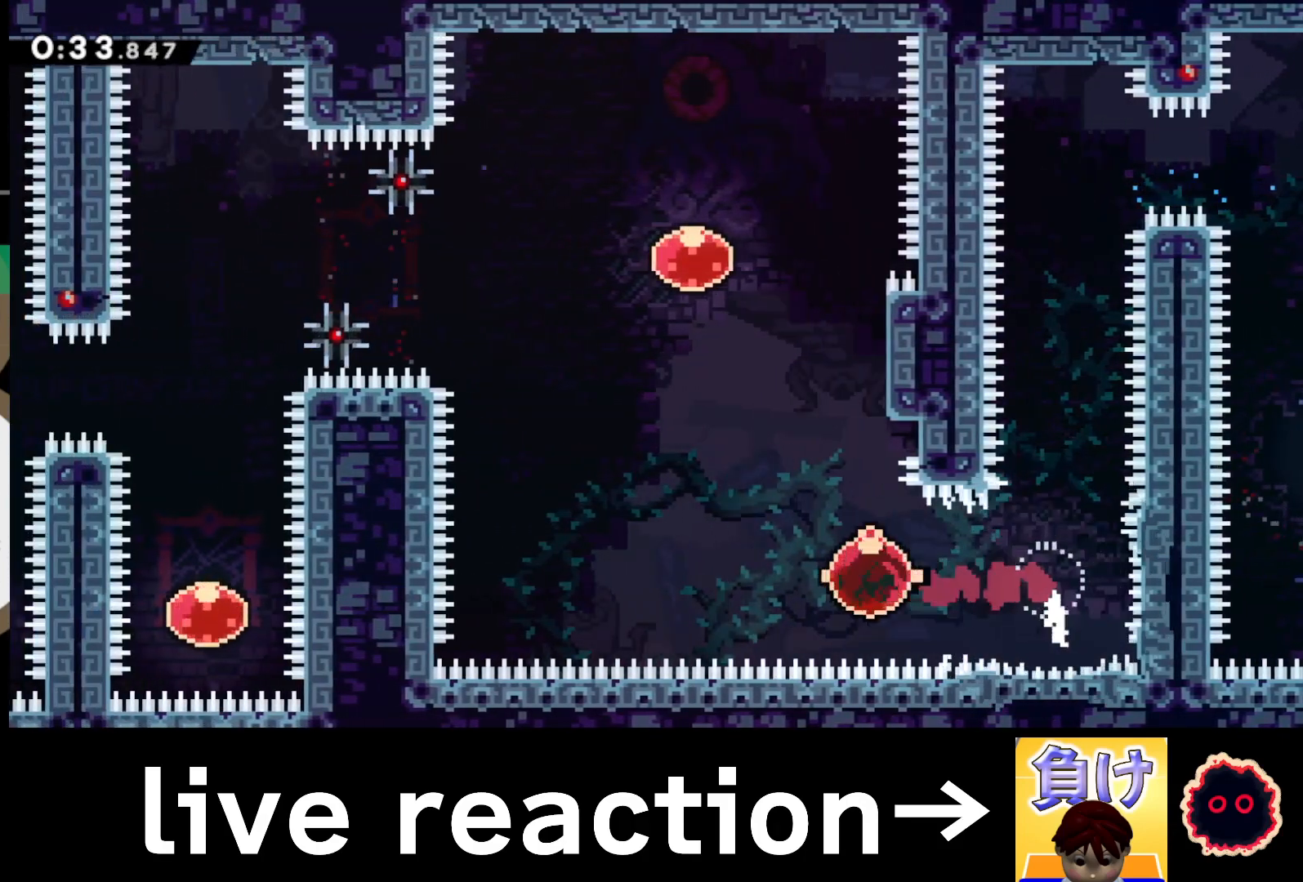
{"buttons": ["SQUARE"], "left_stick": "left", "right_stick": "center", "events": [[83, "SQUARE", "up"], [167, "CROSS", "down"], [167, "left_stick", "left"], [333, "CROSS", "up"], [417, "SQUARE", "down"]]}
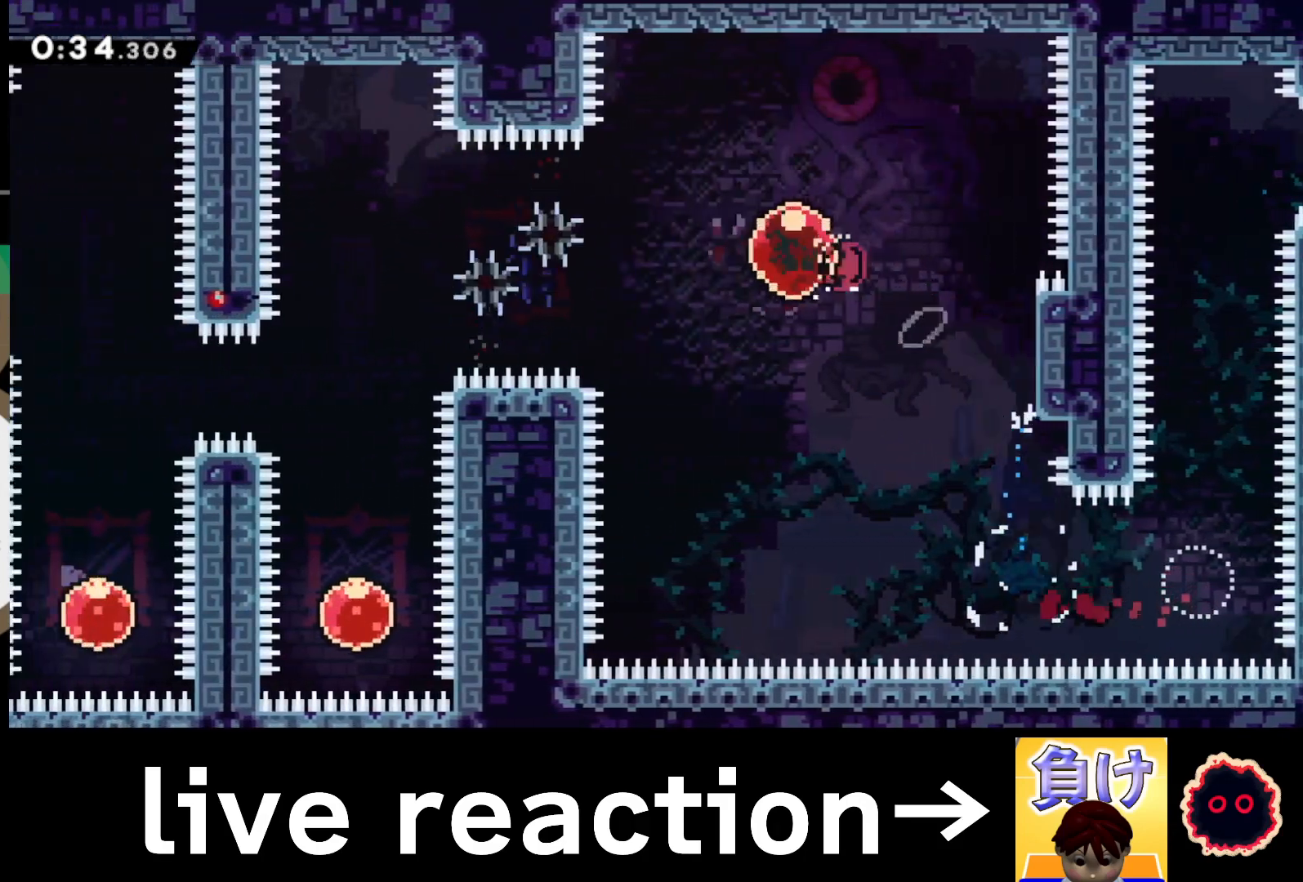
{"buttons": ["SQUARE", "R2"], "left_stick": "down-left", "right_stick": "center", "events": [[17, "SQUARE", "up"], [117, "left_stick", "center"], [367, "left_stick", "down-left"], [433, "SQUARE", "down"], [483, "R2", "down"]]}
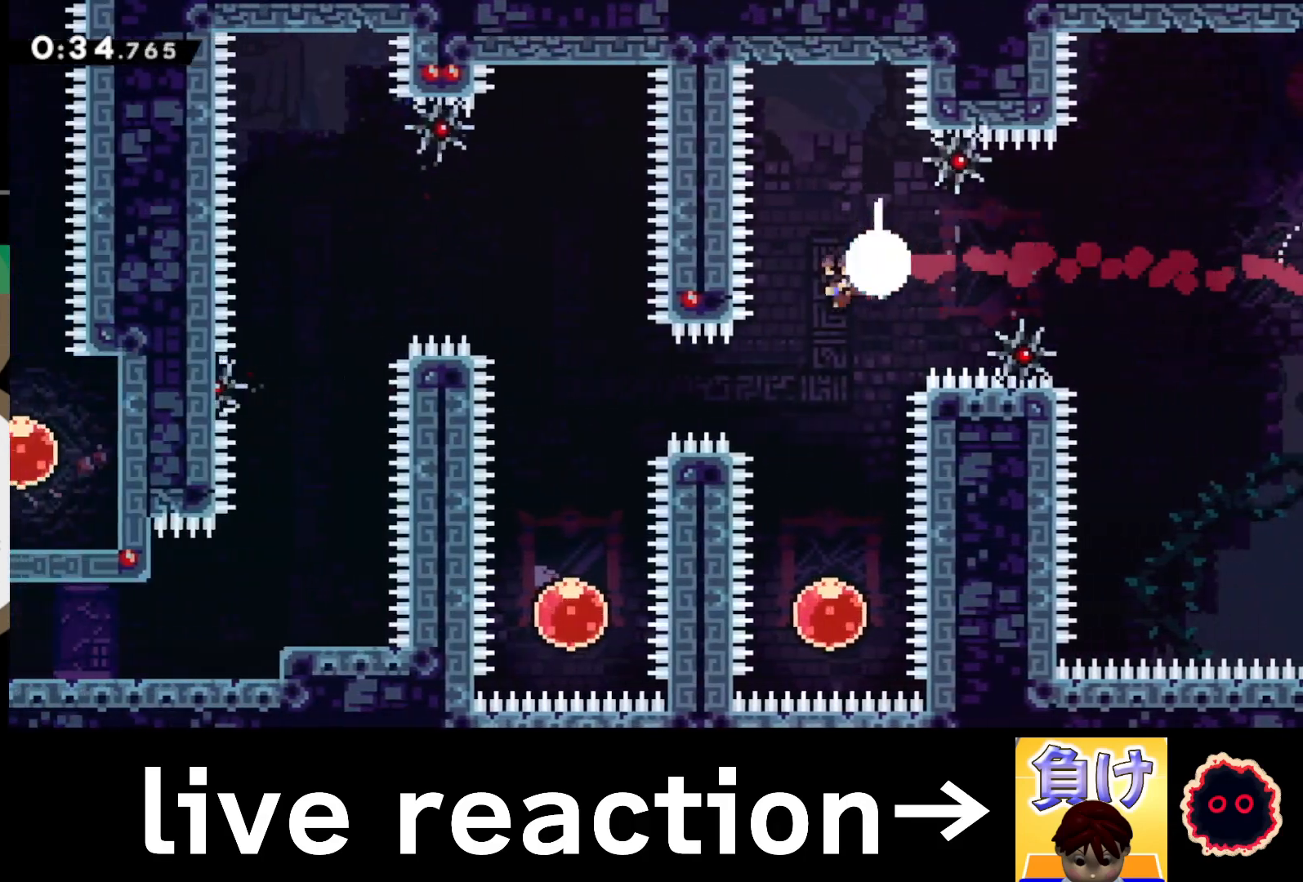
{"buttons": ["R2"], "left_stick": "up", "right_stick": "center", "events": [[33, "SQUARE", "up"], [50, "left_stick", "right"], [383, "left_stick", "up"], [400, "SQUARE", "down"], [500, "SQUARE", "up"]]}
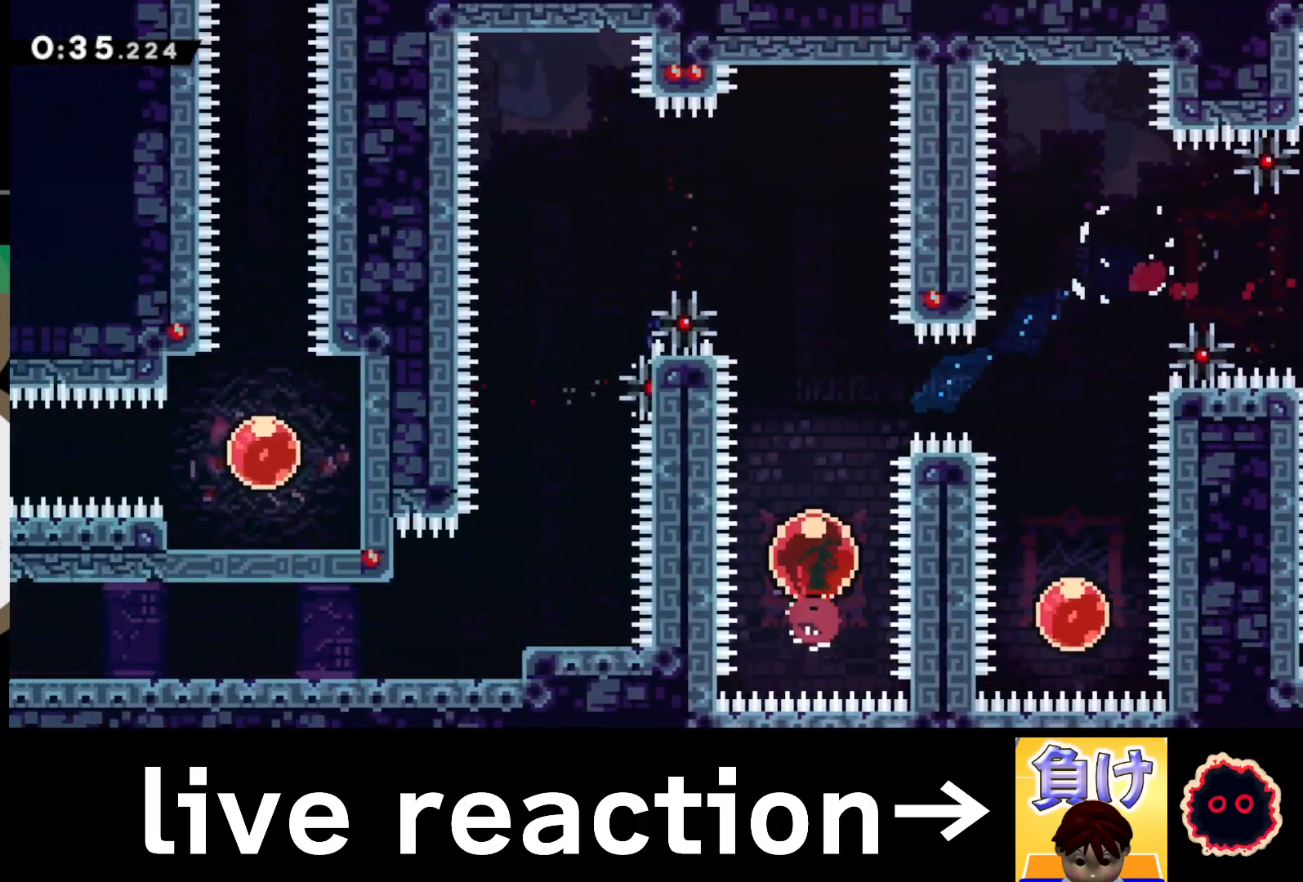
{"buttons": ["R2"], "left_stick": "right", "right_stick": "center", "events": [[50, "left_stick", "center"], [250, "left_stick", "left"], [283, "SQUARE", "down"], [417, "SQUARE", "up"], [417, "left_stick", "right"]]}
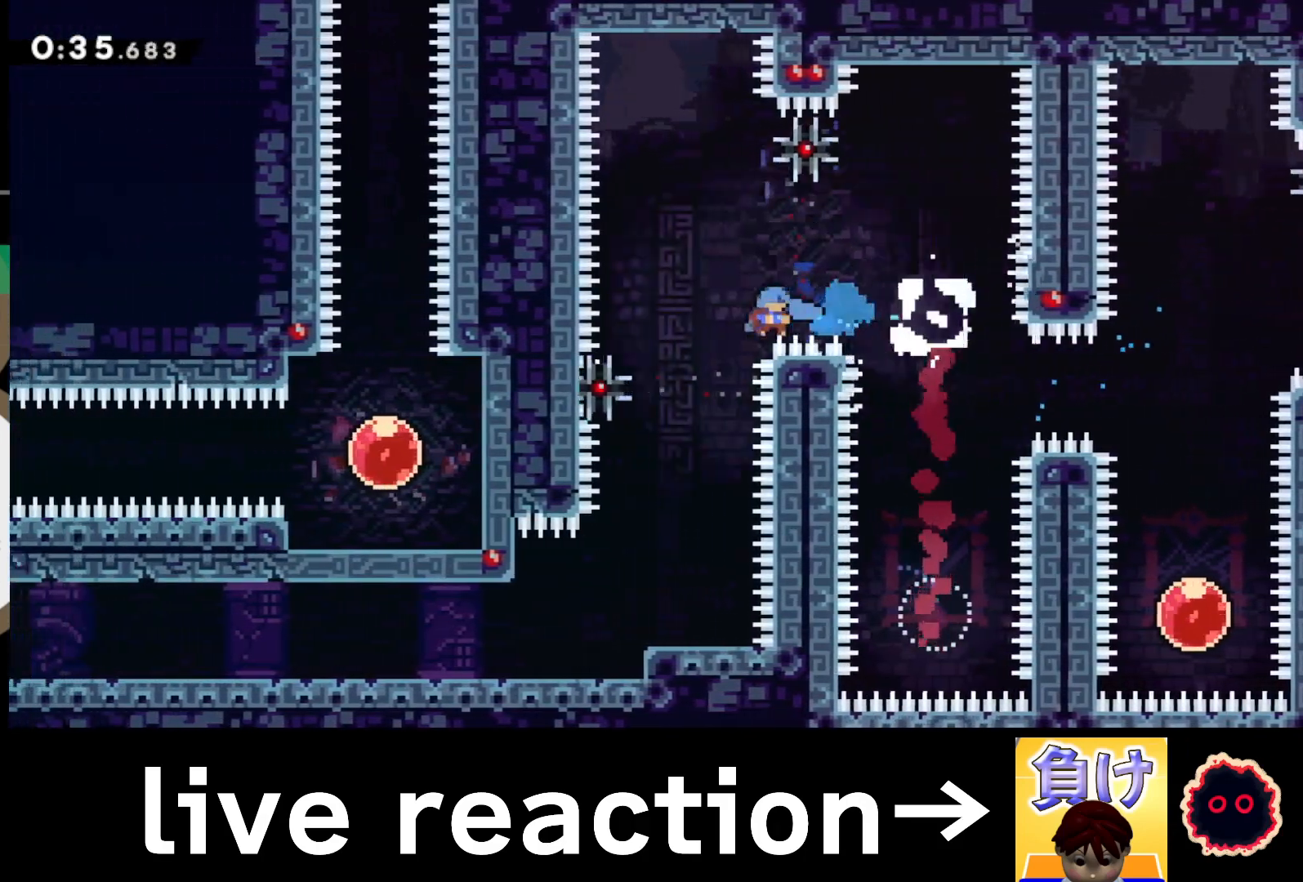
{"buttons": ["R2"], "left_stick": "center", "right_stick": "center", "events": [[217, "left_stick", "center"]]}
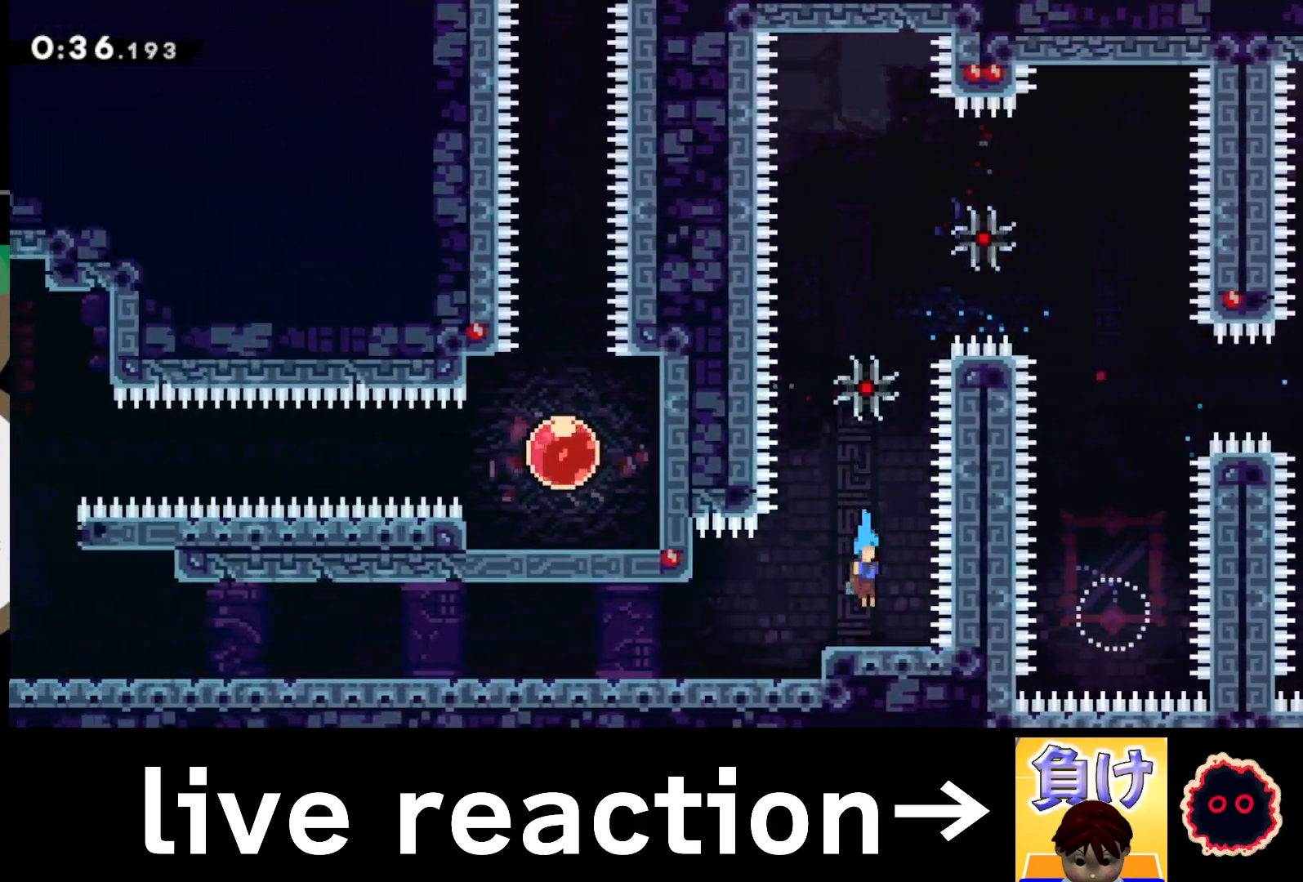
{"buttons": ["CROSS", "CIRCLE"], "left_stick": "down-left", "right_stick": "center", "events": [[33, "left_stick", "down-left"], [83, "CIRCLE", "down"], [100, "CROSS", "down"], [183, "CROSS", "up"], [200, "CIRCLE", "up"], [383, "CIRCLE", "down"], [417, "CROSS", "down"], [483, "R2", "up"]]}
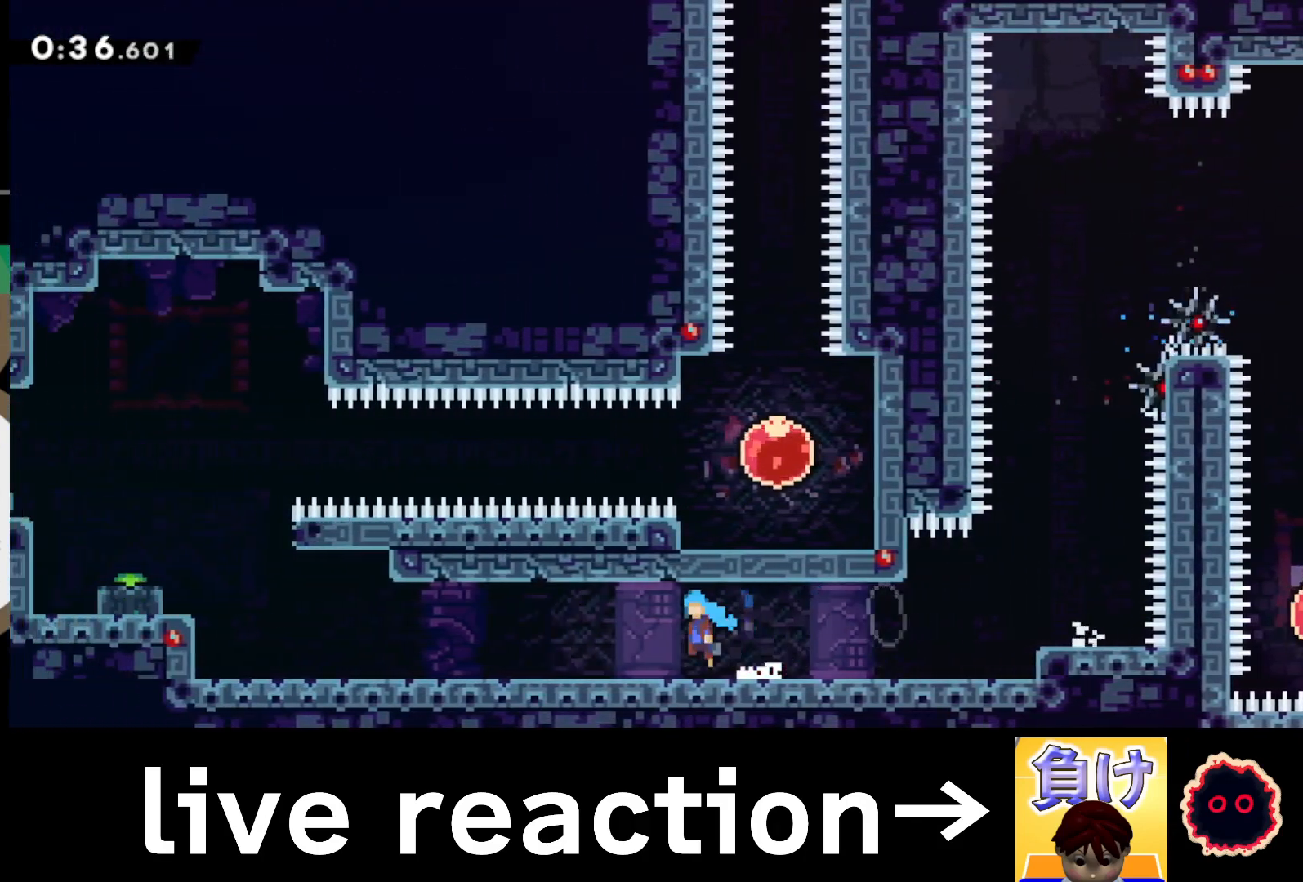
{"buttons": ["SQUARE"], "left_stick": "left", "right_stick": "center", "events": [[17, "CROSS", "up"], [33, "CIRCLE", "up"], [117, "left_stick", "left"], [183, "CROSS", "down"], [367, "CROSS", "up"], [433, "SQUARE", "down"]]}
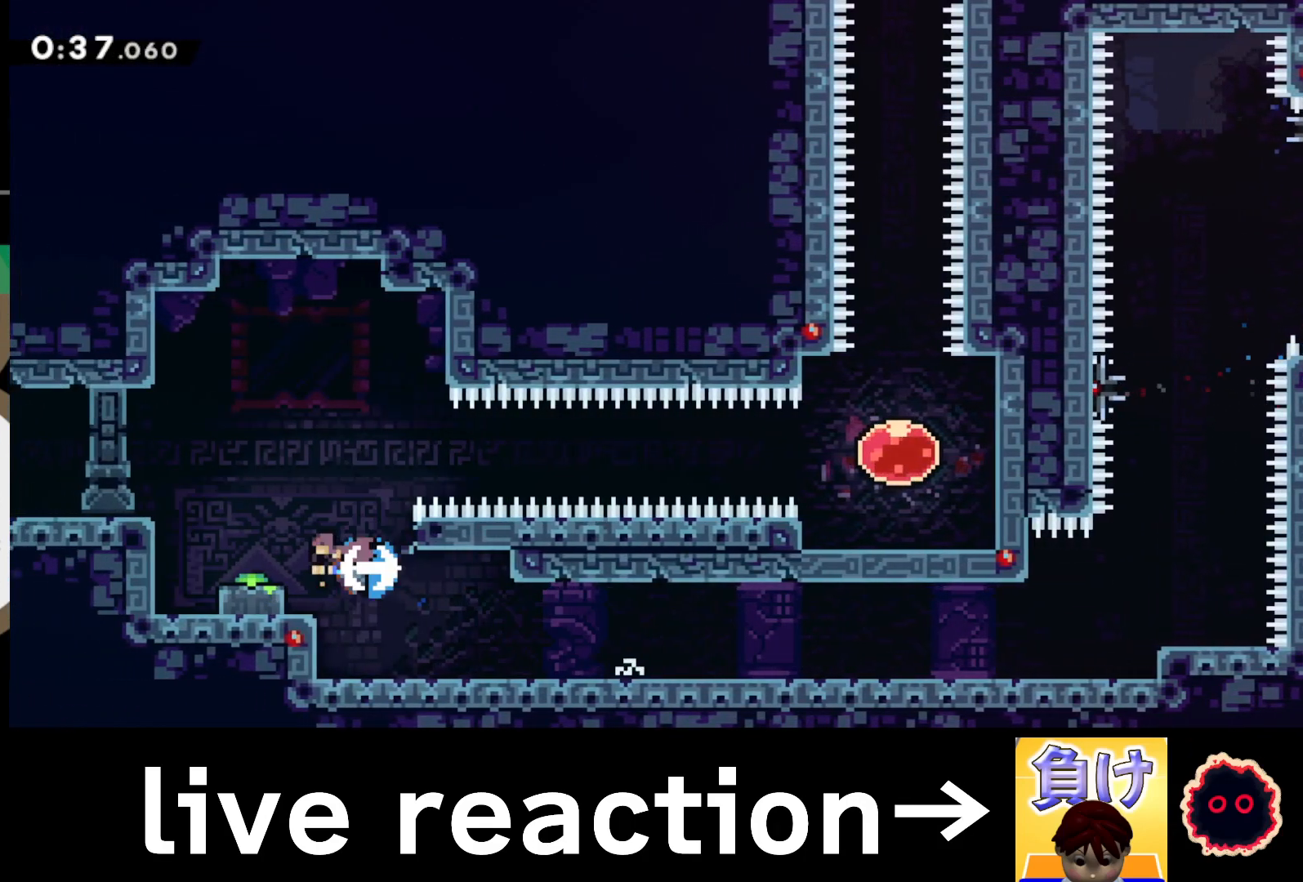
{"buttons": [], "left_stick": "right", "right_stick": "center", "events": [[50, "SQUARE", "up"], [100, "left_stick", "right"], [117, "CROSS", "down"], [467, "CROSS", "up"]]}
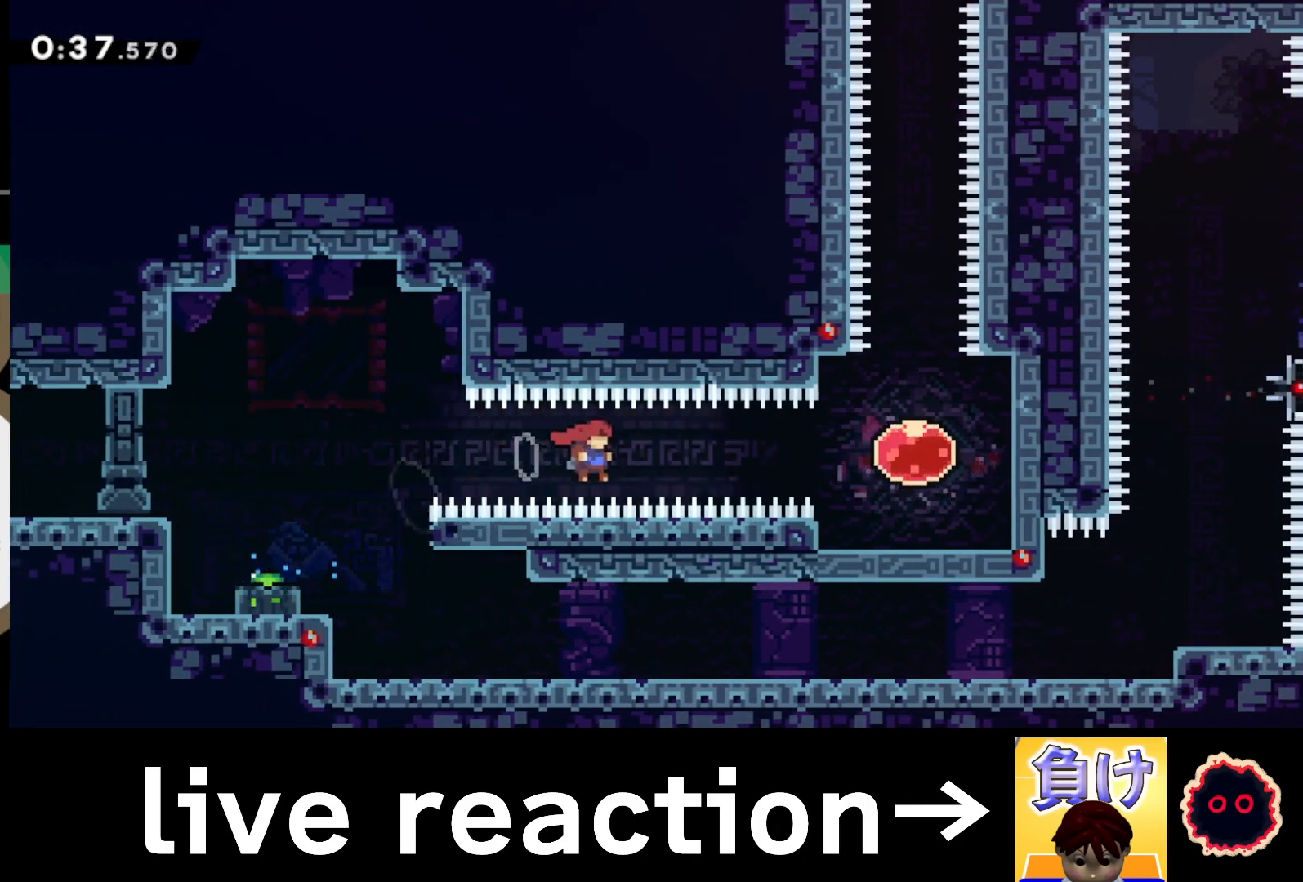
{"buttons": ["SQUARE"], "left_stick": "up", "right_stick": "center", "events": [[33, "SQUARE", "down"], [183, "SQUARE", "up"], [467, "SQUARE", "down"], [467, "left_stick", "up"]]}
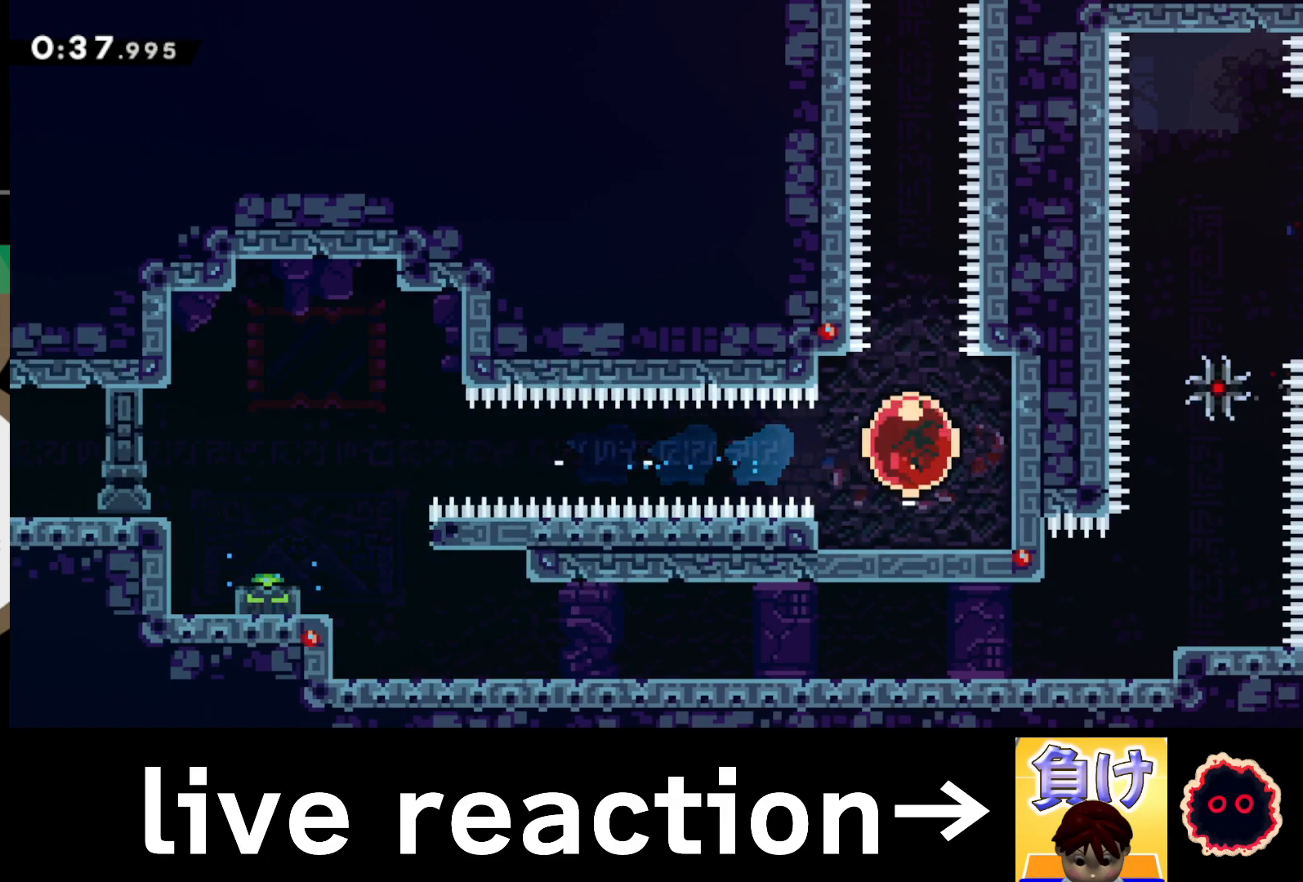
{"buttons": [], "left_stick": "center", "right_stick": "center", "events": [[67, "SQUARE", "up"], [317, "left_stick", "center"]]}
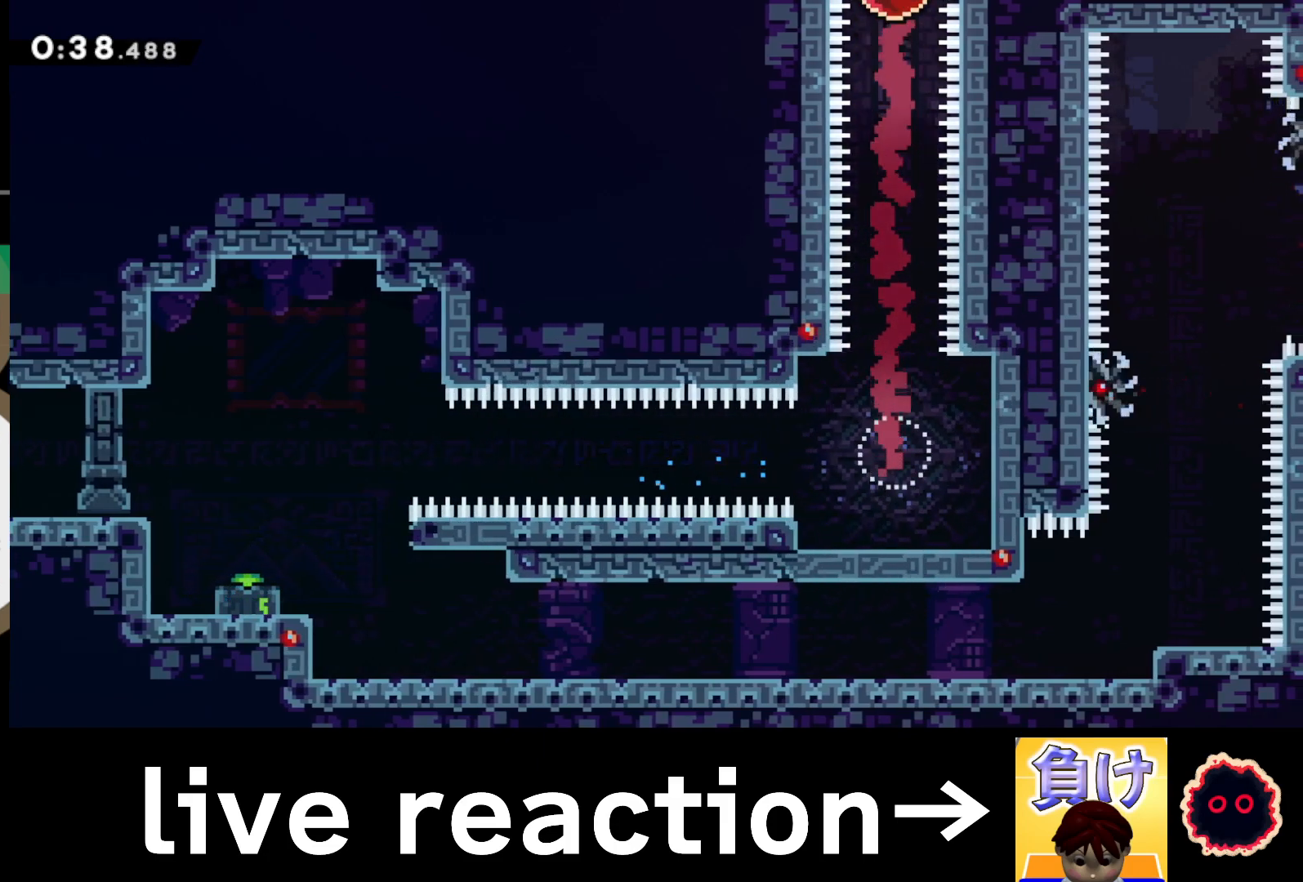
{"buttons": ["R2"], "left_stick": "up-left", "right_stick": "left", "events": [[200, "left_stick", "up-left"], [250, "right_stick", "left"], [267, "R2", "down"], [383, "right_stick", "down-right"], [433, "right_stick", "up-right"], [500, "right_stick", "left"]]}
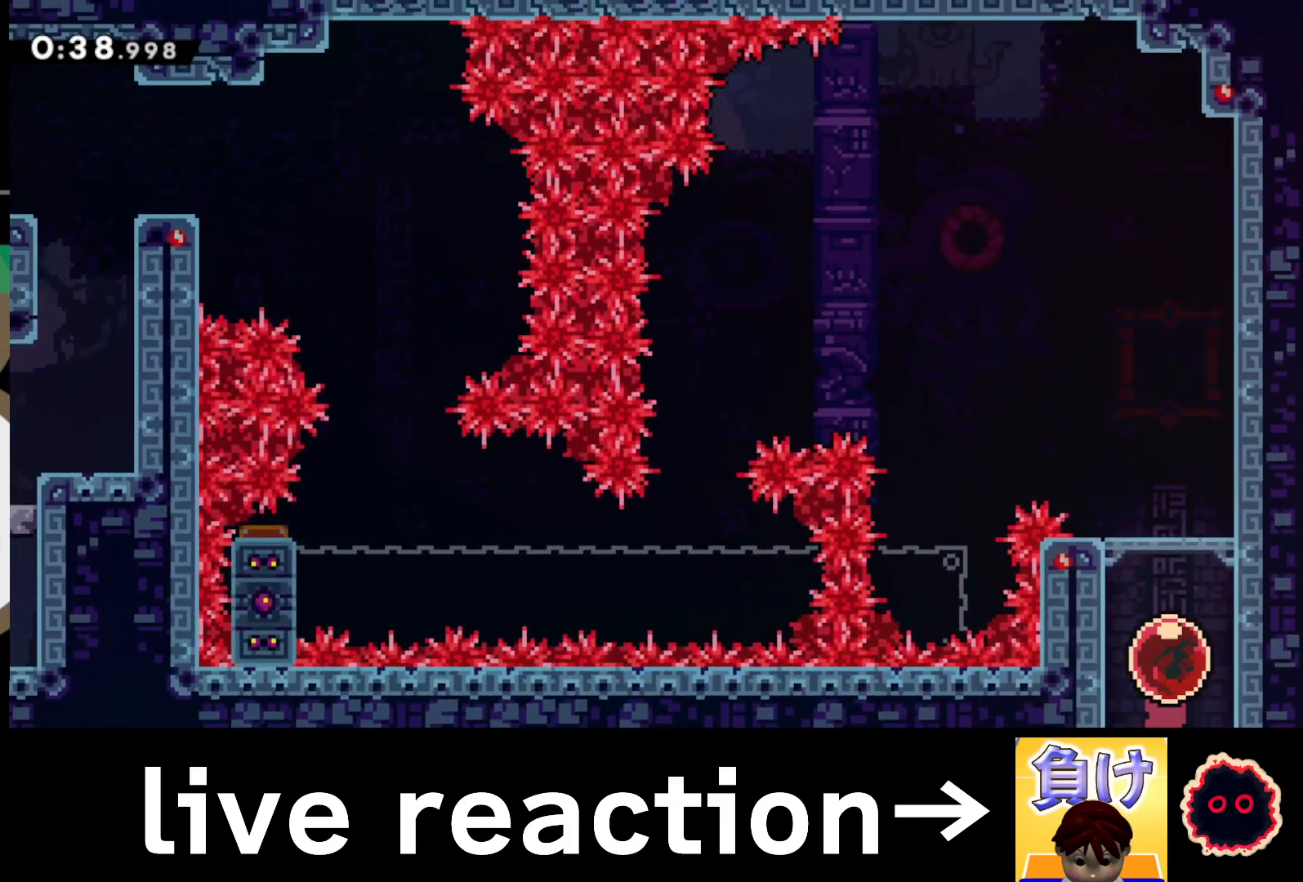
{"buttons": ["R2"], "left_stick": "up-left", "right_stick": "center", "events": [[17, "right_stick", "down-left"], [83, "right_stick", "right"], [150, "right_stick", "up"], [200, "right_stick", "left"], [283, "right_stick", "right"], [333, "right_stick", "up"], [383, "right_stick", "left"], [500, "right_stick", "center"]]}
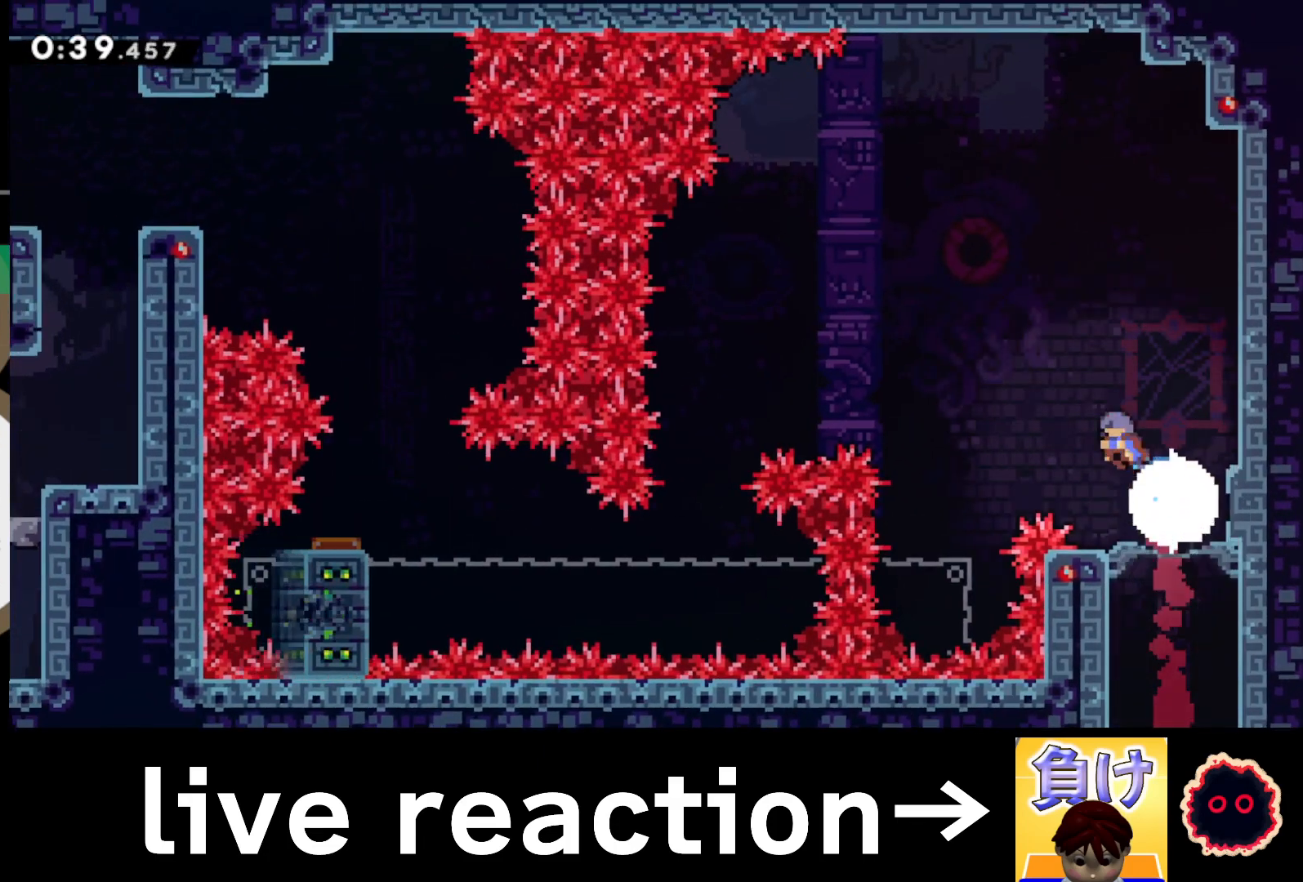
{"buttons": ["R2"], "left_stick": "left", "right_stick": "center", "events": [[17, "right_stick", "left"], [33, "right_stick", "center"], [167, "left_stick", "left"], [333, "left_stick", "center"], [500, "left_stick", "left"]]}
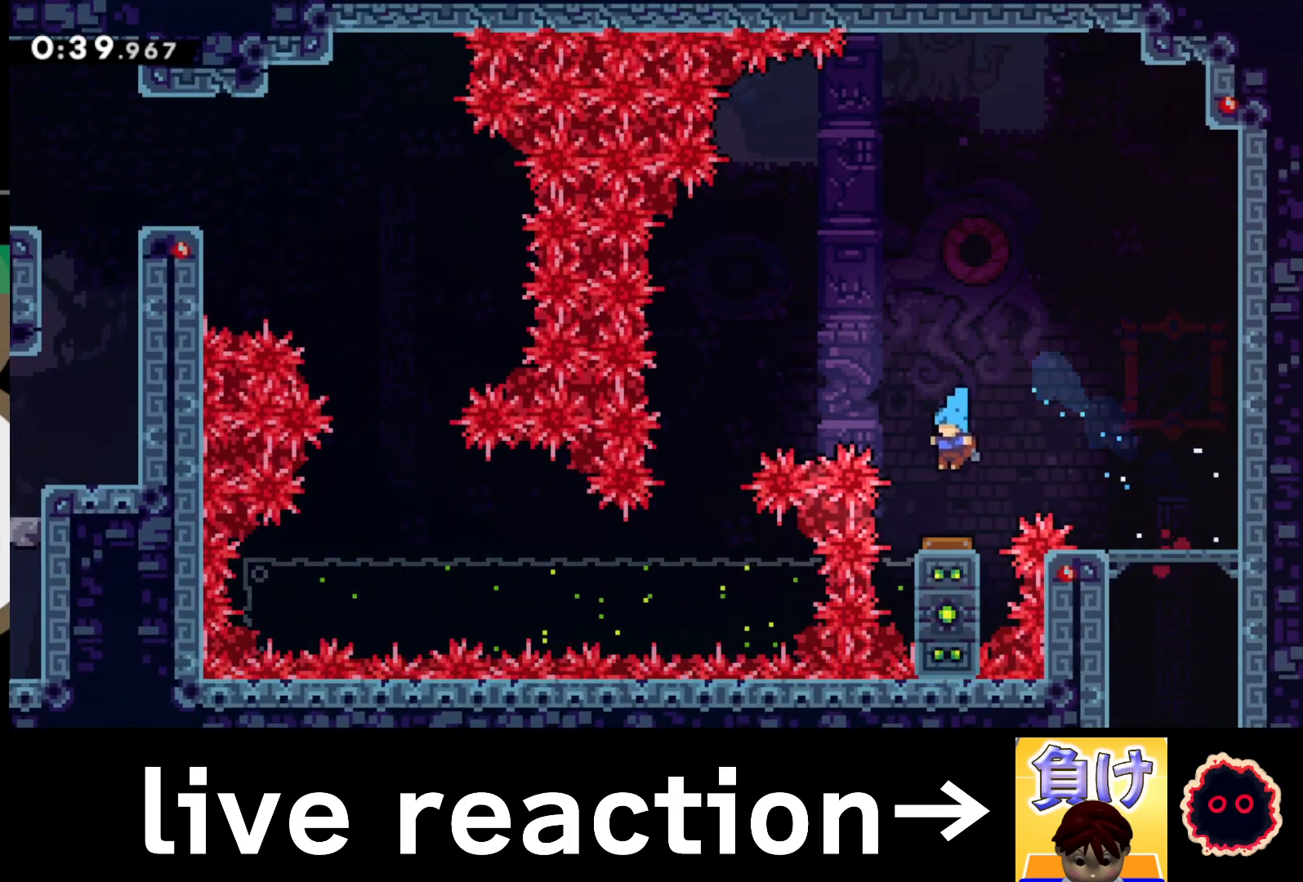
{"buttons": ["R2"], "left_stick": "left", "right_stick": "center", "events": []}